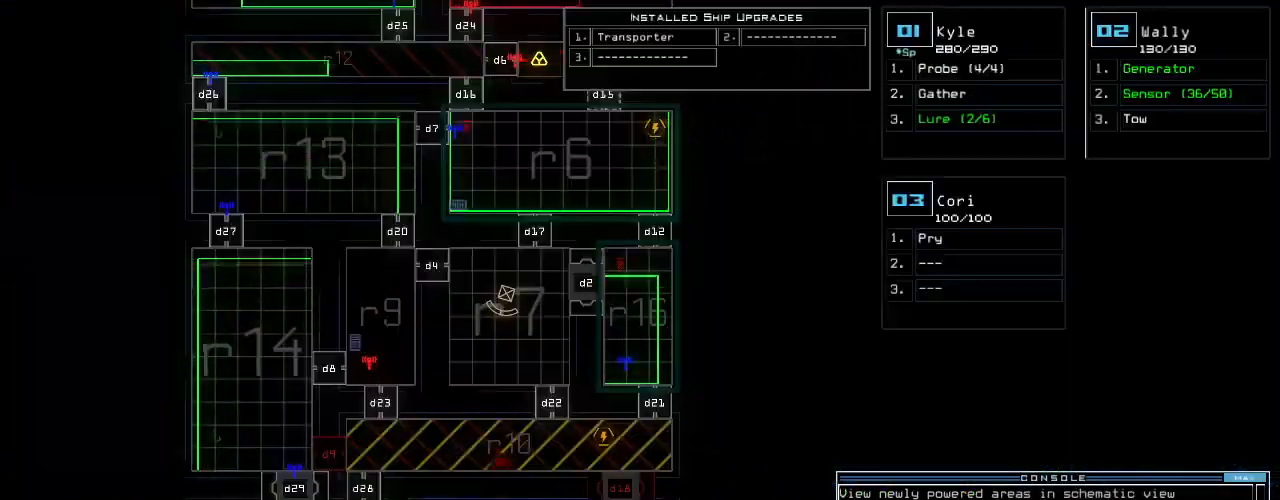
Gameplay with keyboard; each line is a JSON object with the keys held at the frame after it. "events" lists presses ("down") and releases ("up") of ".", "0", "1", "2", "3", "4", "5", "6", "7", "8", "9", "a", "b", "backspace", "c", "caps_lock", "comma", "ctrl_l", "ctrl_r", "d", "down", "e", "equals", "escape", "f", "f11", "f12", "f5", "g", "h", "i", "j", "k", "l", "left", "m", "minus", "n", "o", "p", "q", "quote", "r", "return", "right", "s", "semicolon", "shift_l", "space", "t", "tab", "tilde", "u", "up", "v", "w", "x", "y" and "z" between this image and that frame as [ms after this image, input, new state], when the widget could be followed in between. No other keys are recorded. Mouse input is not recorded. Not read: shift_r.
{"keys": [], "events": []}
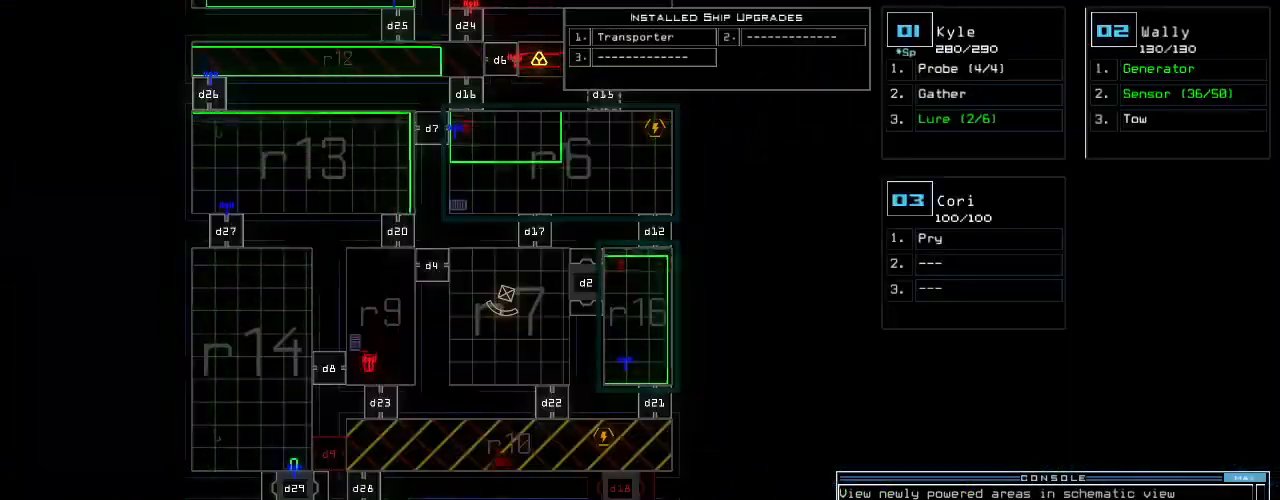
{"keys": [], "events": []}
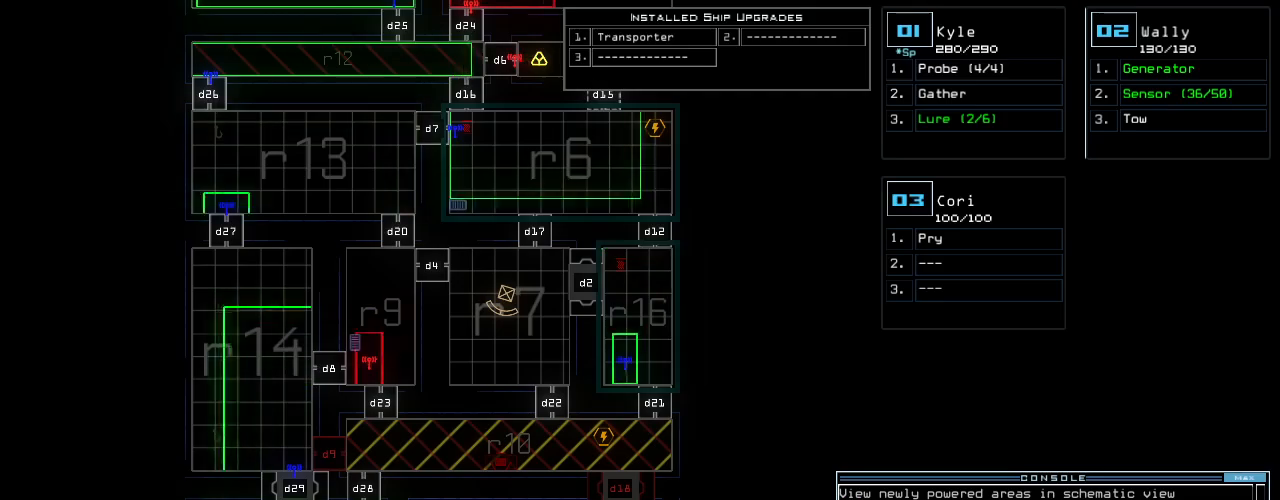
{"keys": ["b"], "events": [[340, "b", "down"]]}
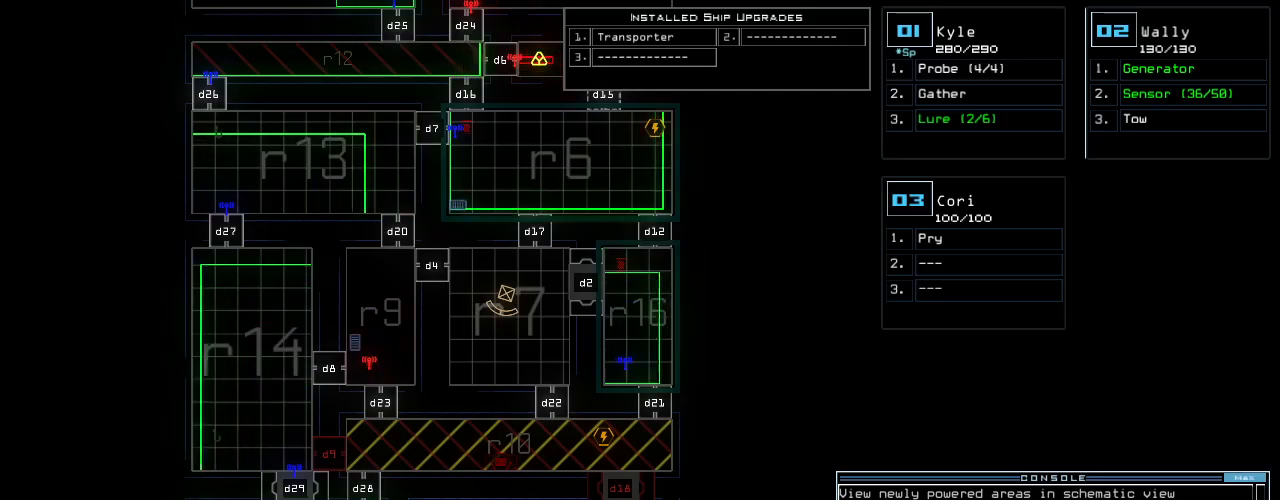
{"keys": ["left"], "events": [[100, "space", "down"], [120, "b", "up"], [160, "left", "down"], [180, "space", "up"]]}
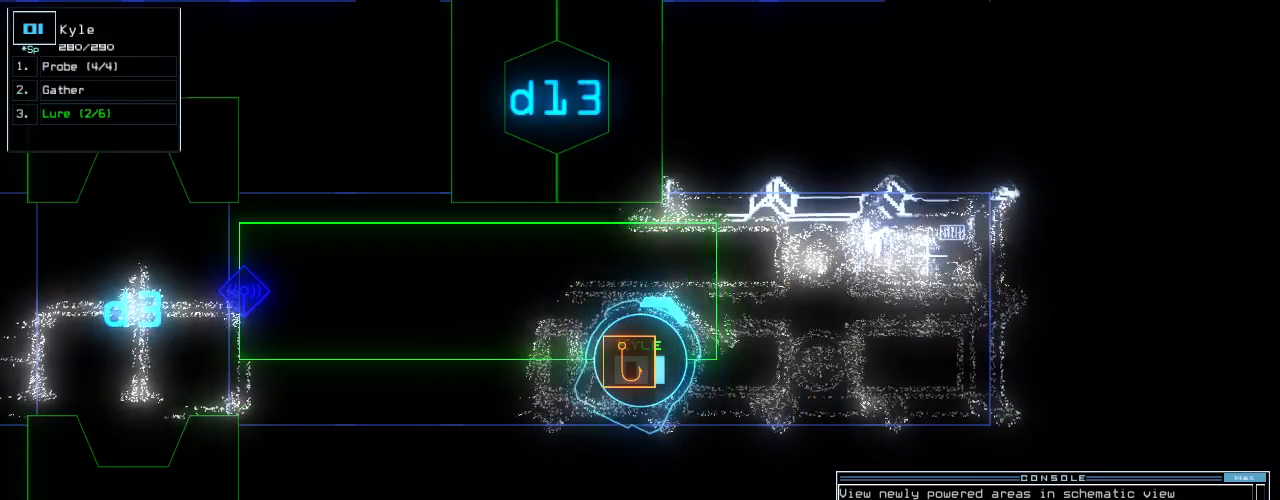
{"keys": ["left"], "events": []}
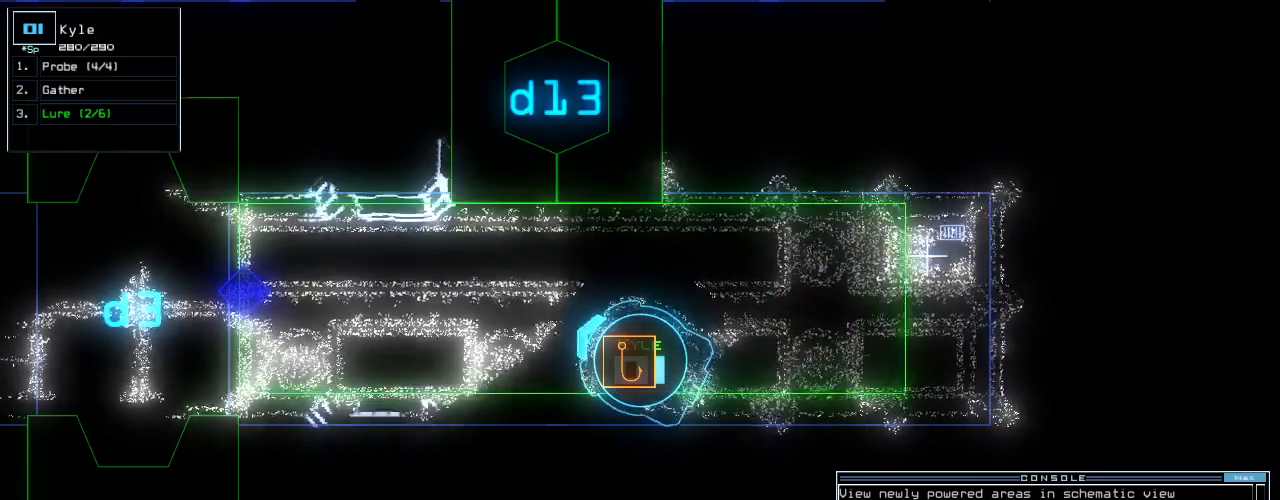
{"keys": [], "events": [[40, "left", "up"], [40, "space", "down"], [100, "6", "down"], [100, "b", "down"], [160, "6", "up"], [160, "space", "up"], [200, "b", "up"]]}
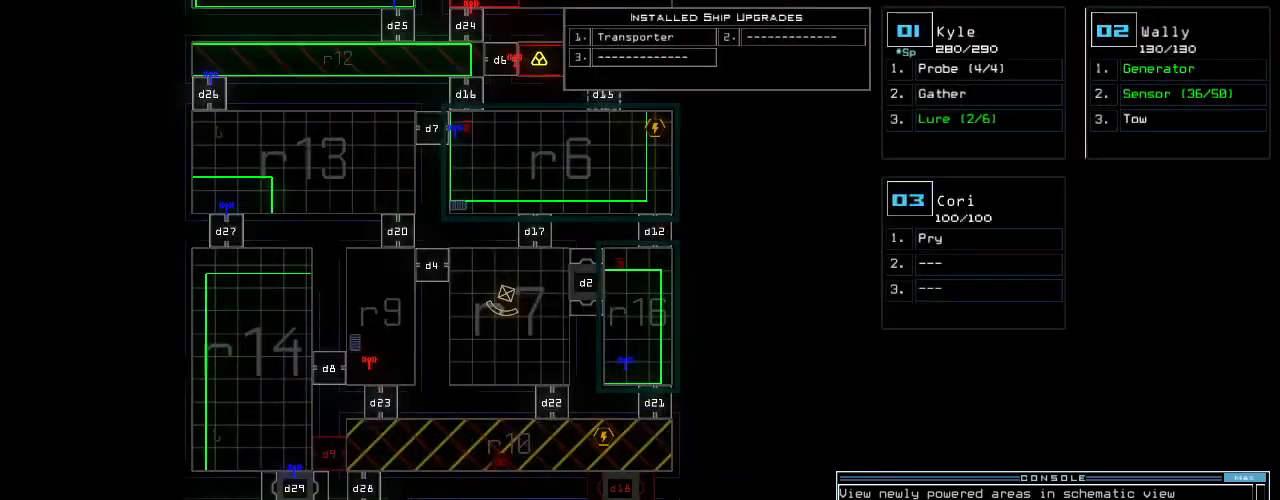
{"keys": []}
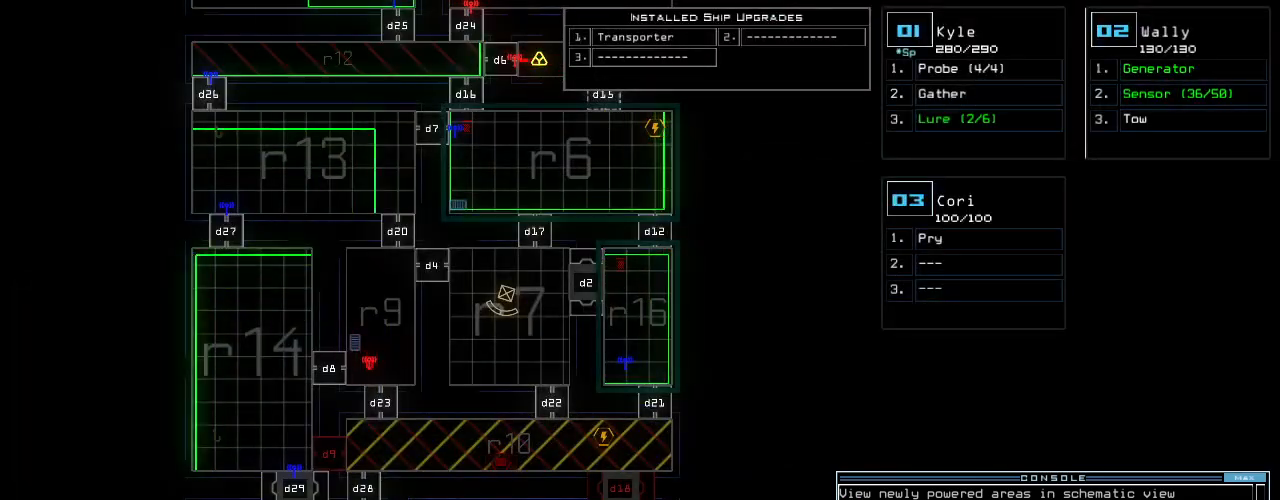
{"keys": [], "events": []}
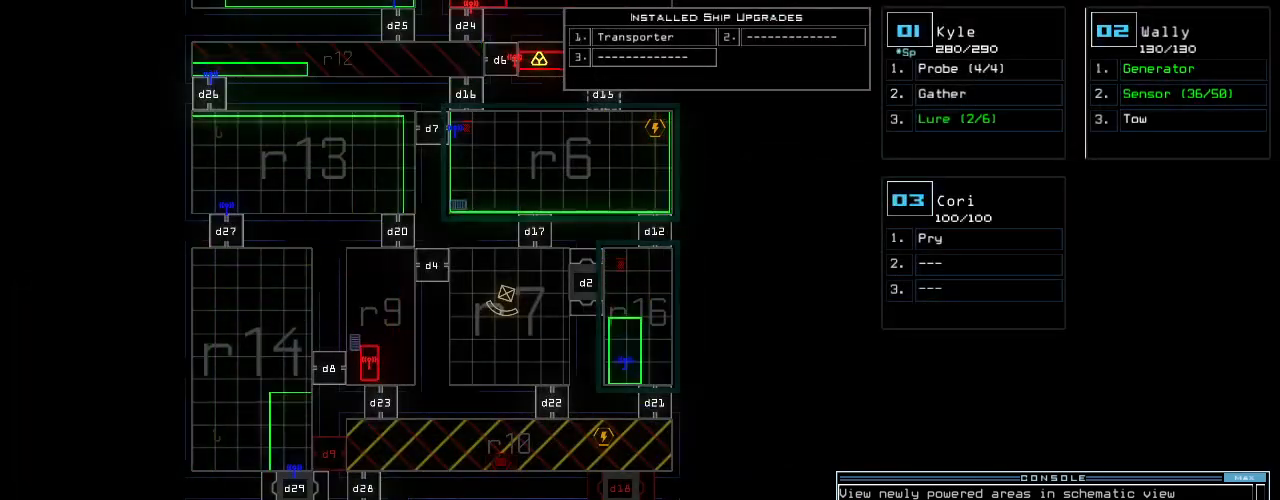
{"keys": [], "events": []}
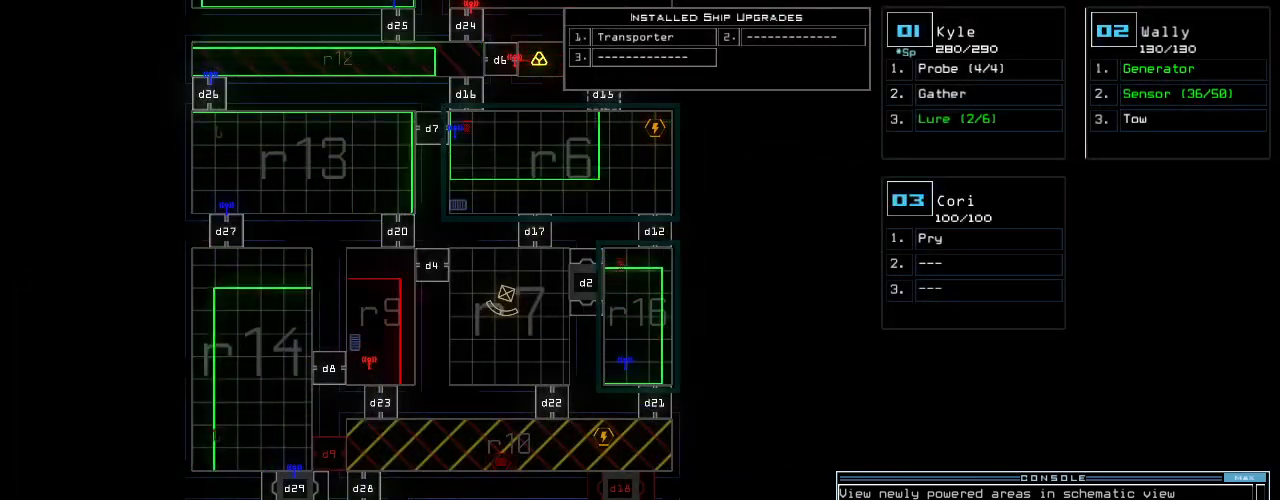
{"keys": [], "events": []}
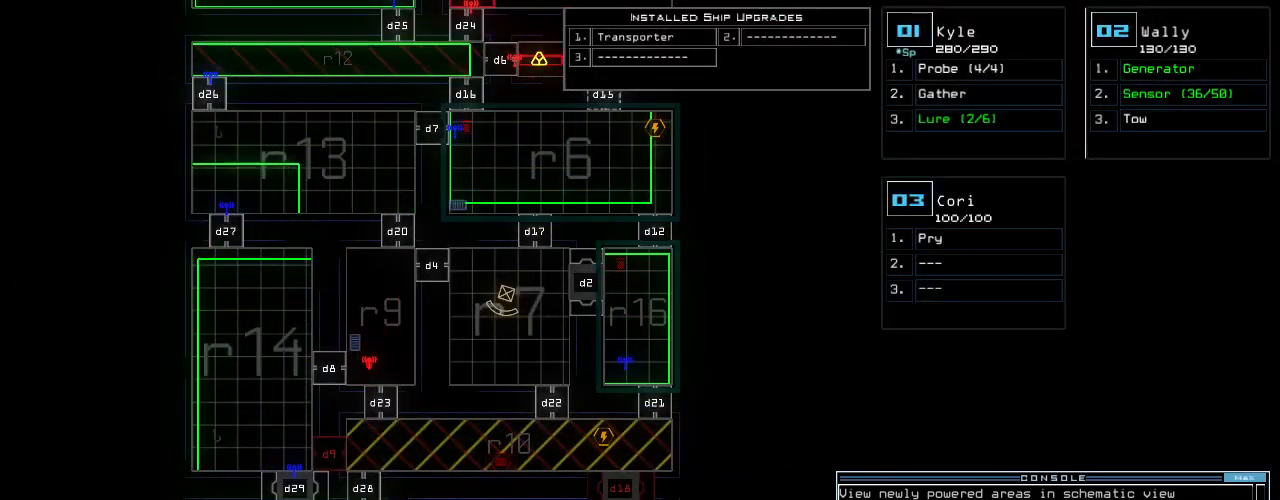
{"keys": [], "events": [[40, "b", "down"], [140, "b", "up"], [180, "b", "down"], [300, "b", "up"]]}
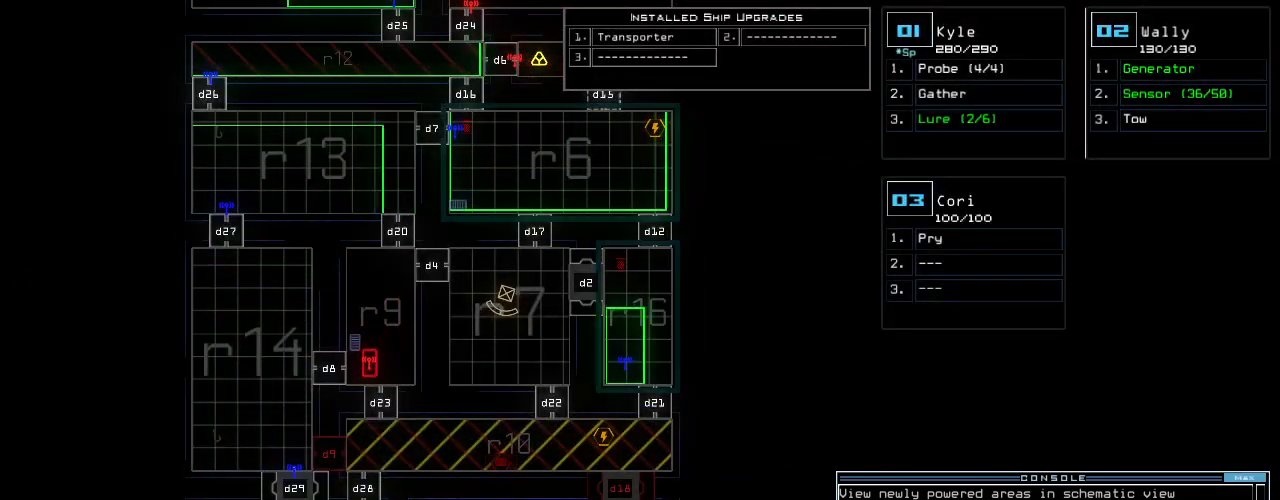
{"keys": [], "events": []}
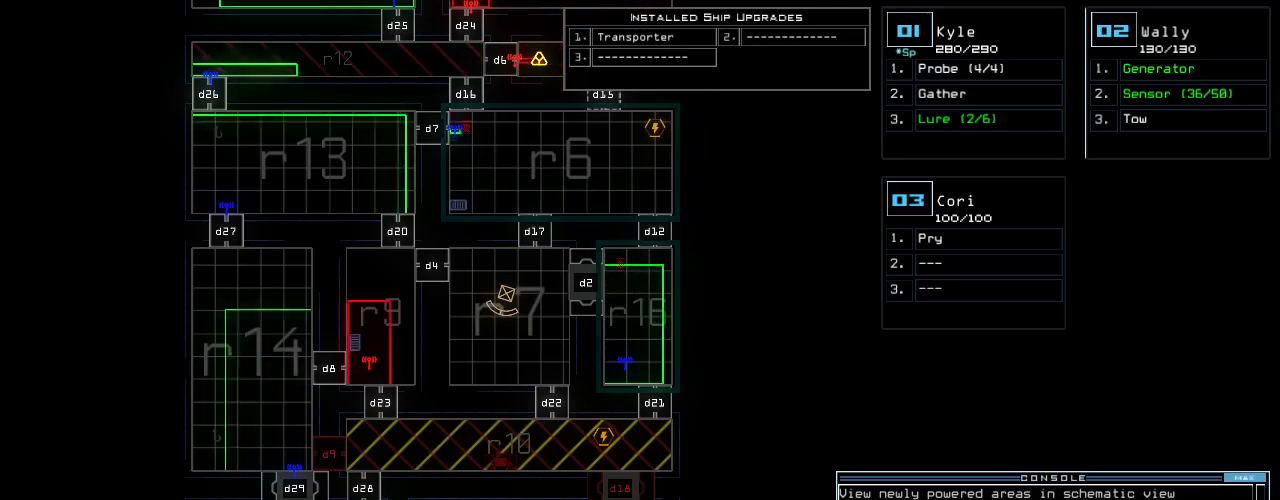
{"keys": [], "events": []}